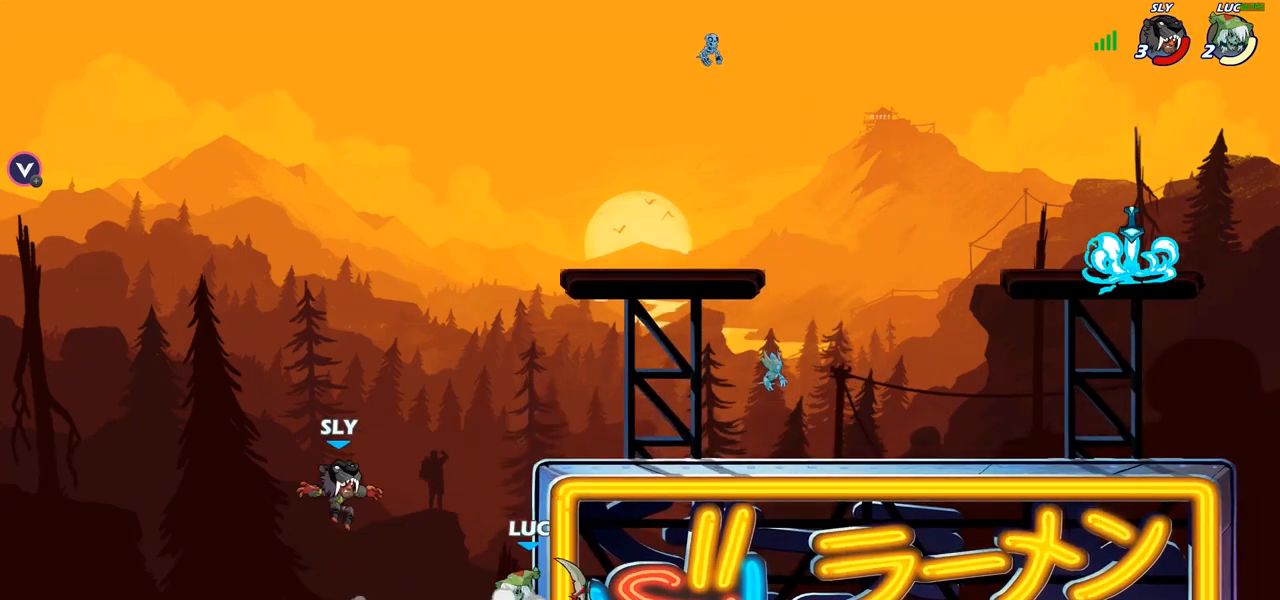
Gameplay with a controller (PlayStation layout); each line is a JSON object with the inputs held at the frame after it. "events" lists button and stick changes between this image and that frame as [ms after this image, input, new state], when the widget could be followed in between.
{"buttons": [], "left_stick": "up-right", "right_stick": "center", "events": [[33, "left_stick", "up-left"], [50, "CROSS", "up"], [83, "SQUARE", "up"], [483, "left_stick", "up-right"]]}
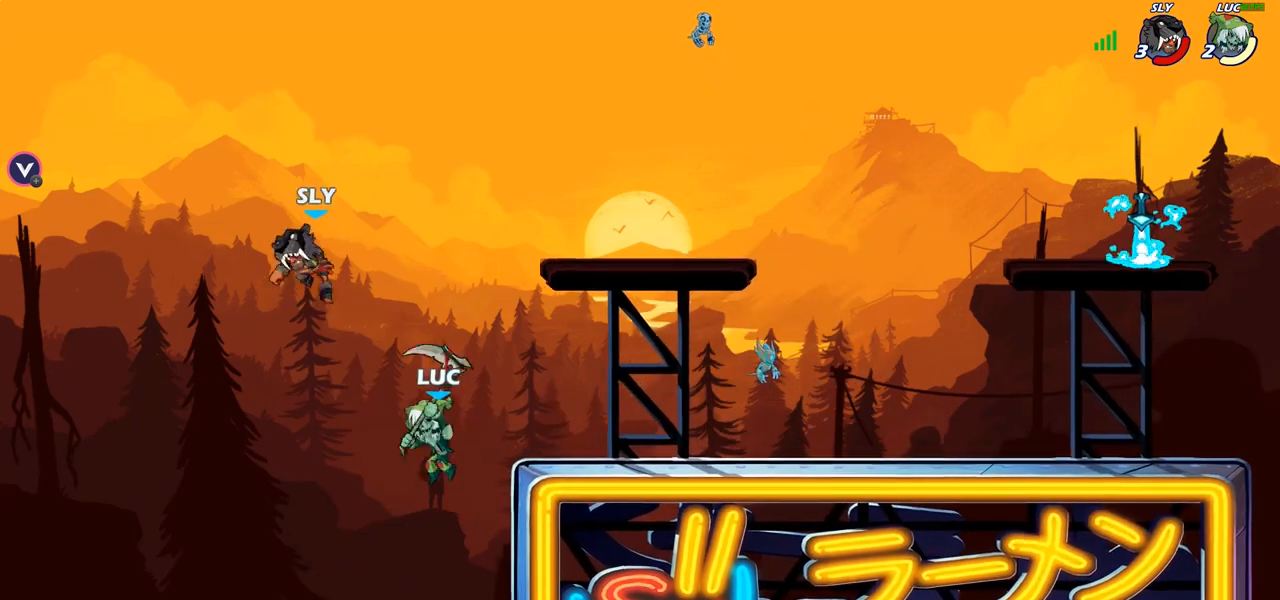
{"buttons": [], "left_stick": "up-left", "right_stick": "center", "events": [[100, "CROSS", "down"], [183, "SQUARE", "down"], [183, "left_stick", "up-left"], [217, "CROSS", "up"], [267, "SQUARE", "up"]]}
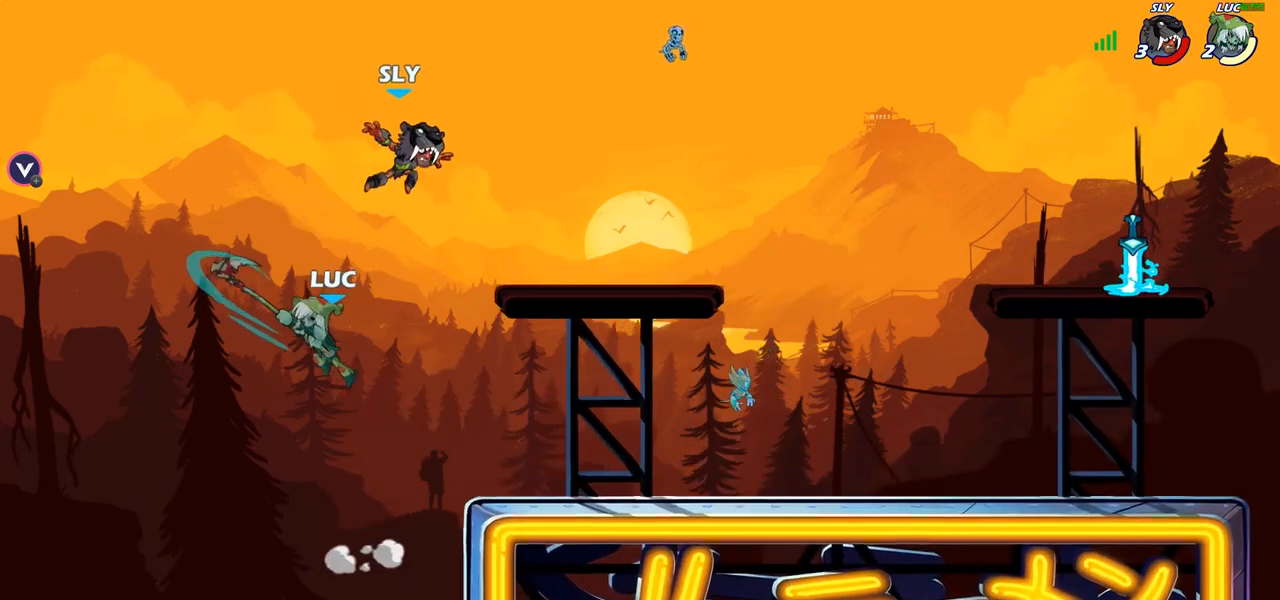
{"buttons": [], "left_stick": "up-right", "right_stick": "center", "events": [[50, "left_stick", "up-right"], [217, "left_stick", "right"], [450, "left_stick", "up-right"]]}
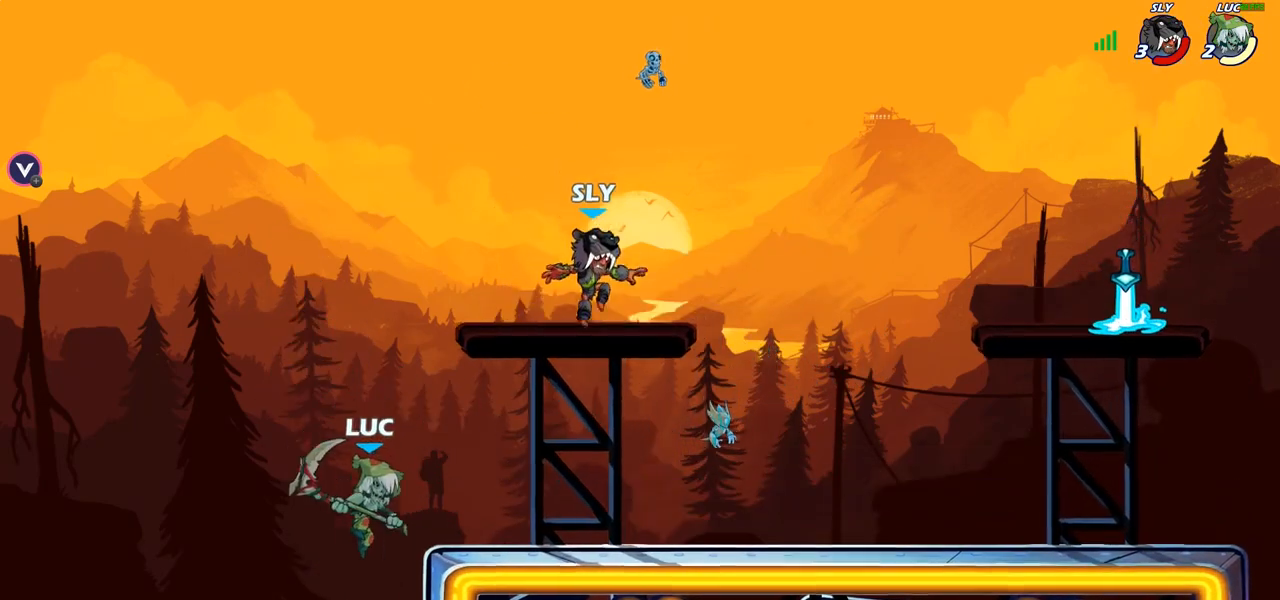
{"buttons": ["R2"], "left_stick": "right", "right_stick": "center", "events": [[50, "R2", "down"], [233, "R2", "up"], [250, "left_stick", "down"], [350, "left_stick", "down-right"], [450, "left_stick", "right"], [500, "R2", "down"]]}
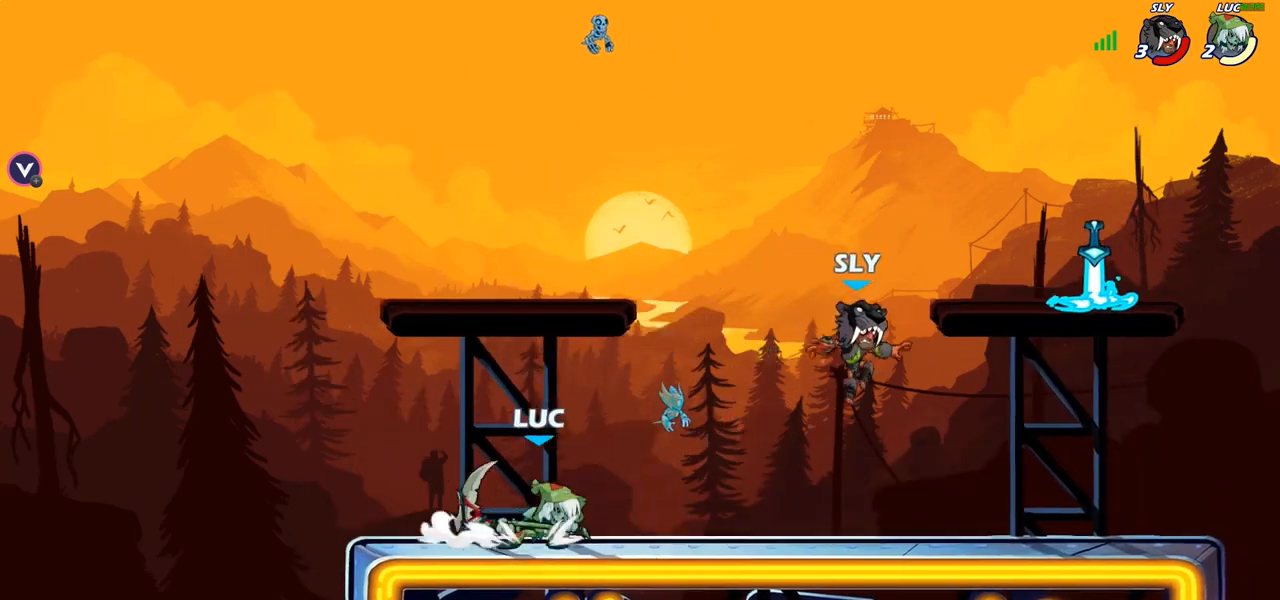
{"buttons": [], "left_stick": "right", "right_stick": "center"}
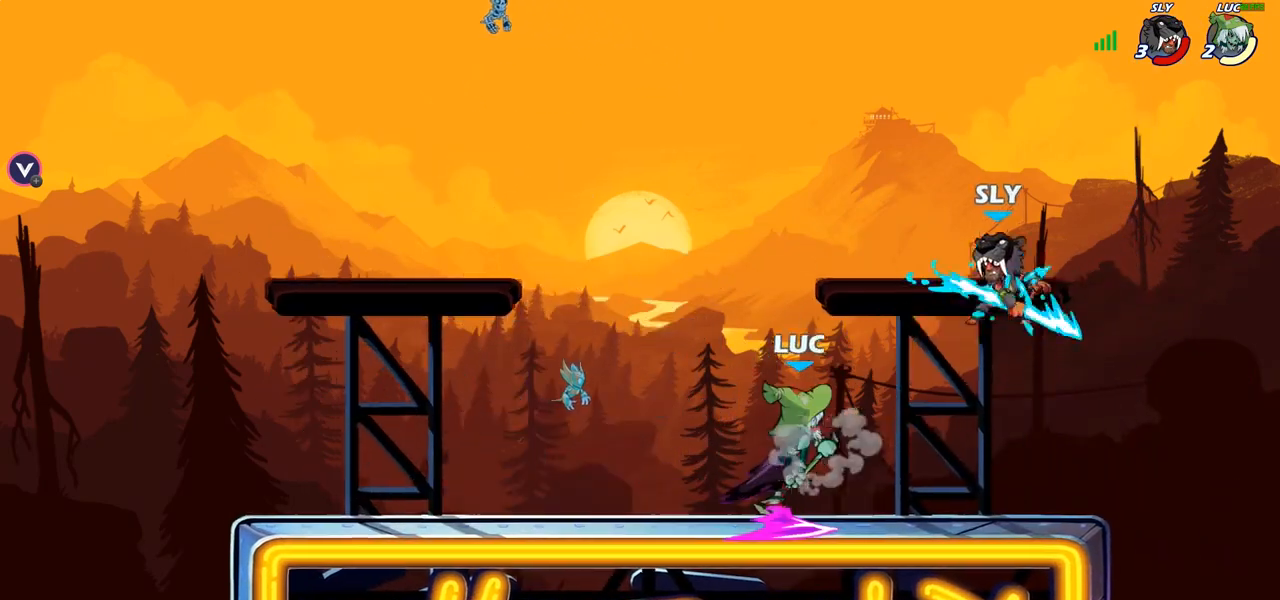
{"buttons": ["CROSS"], "left_stick": "up-left", "right_stick": "center", "events": [[150, "left_stick", "center"], [383, "left_stick", "up-left"], [400, "CROSS", "down"], [433, "R1", "down"], [483, "R1", "up"]]}
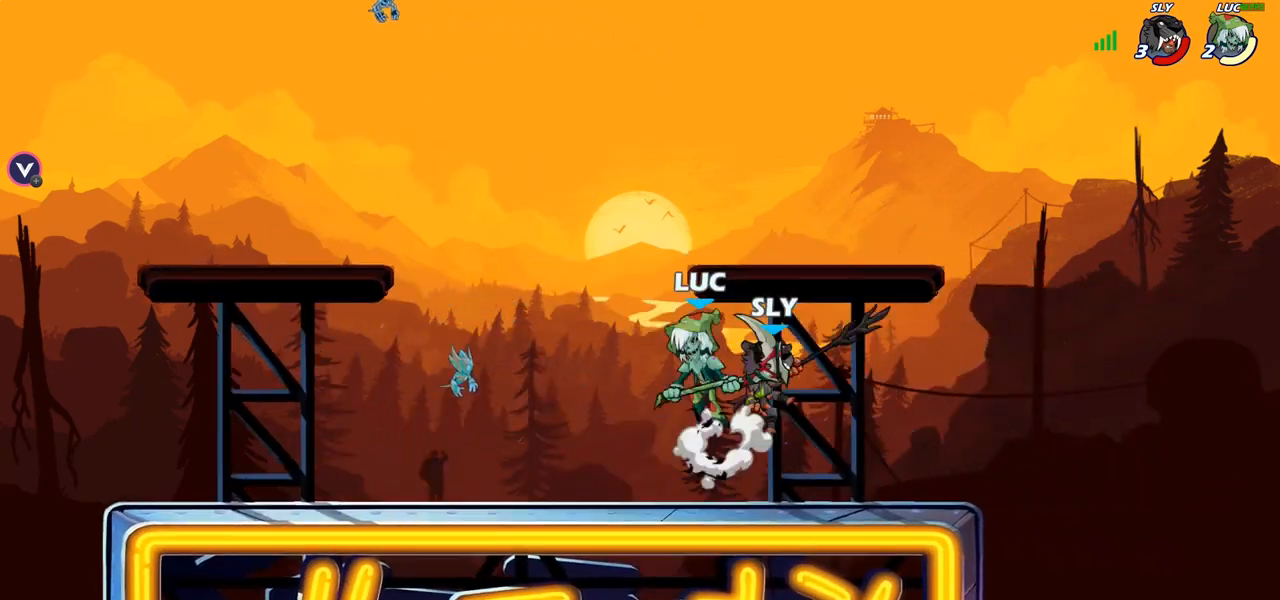
{"buttons": [], "left_stick": "down-left", "right_stick": "center", "events": [[83, "CROSS", "up"], [83, "R2", "down"], [100, "left_stick", "up-right"], [233, "R2", "up"], [267, "left_stick", "up-left"], [333, "left_stick", "down-left"]]}
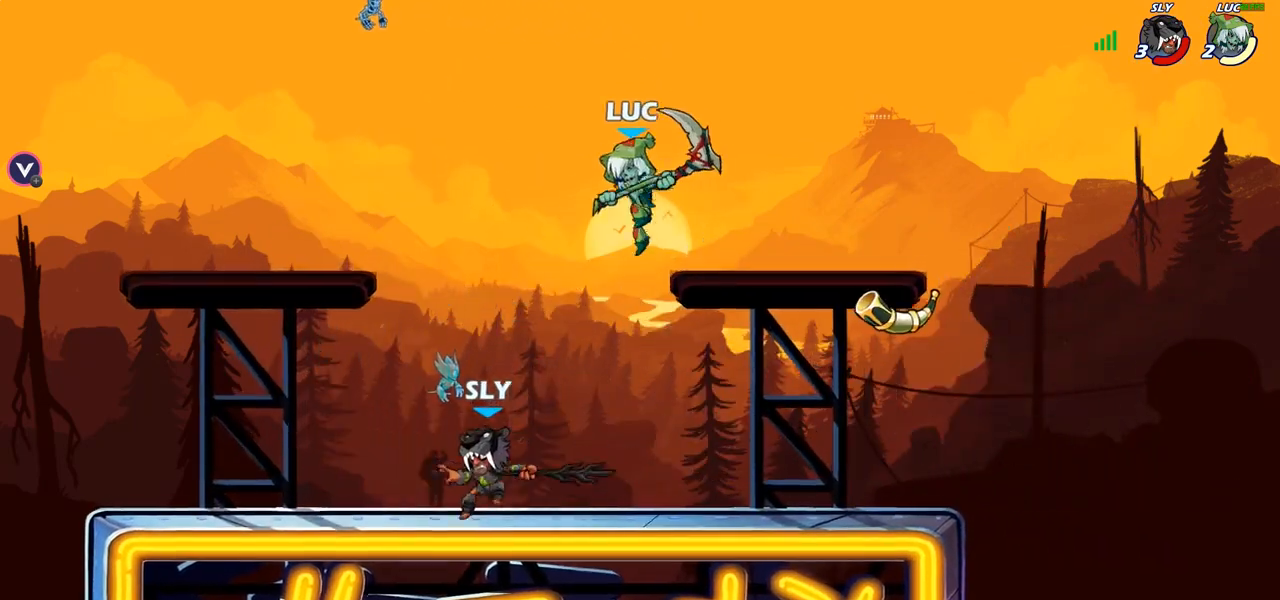
{"buttons": [], "left_stick": "left", "right_stick": "center", "events": [[50, "SQUARE", "down"], [117, "left_stick", "left"], [150, "SQUARE", "up"]]}
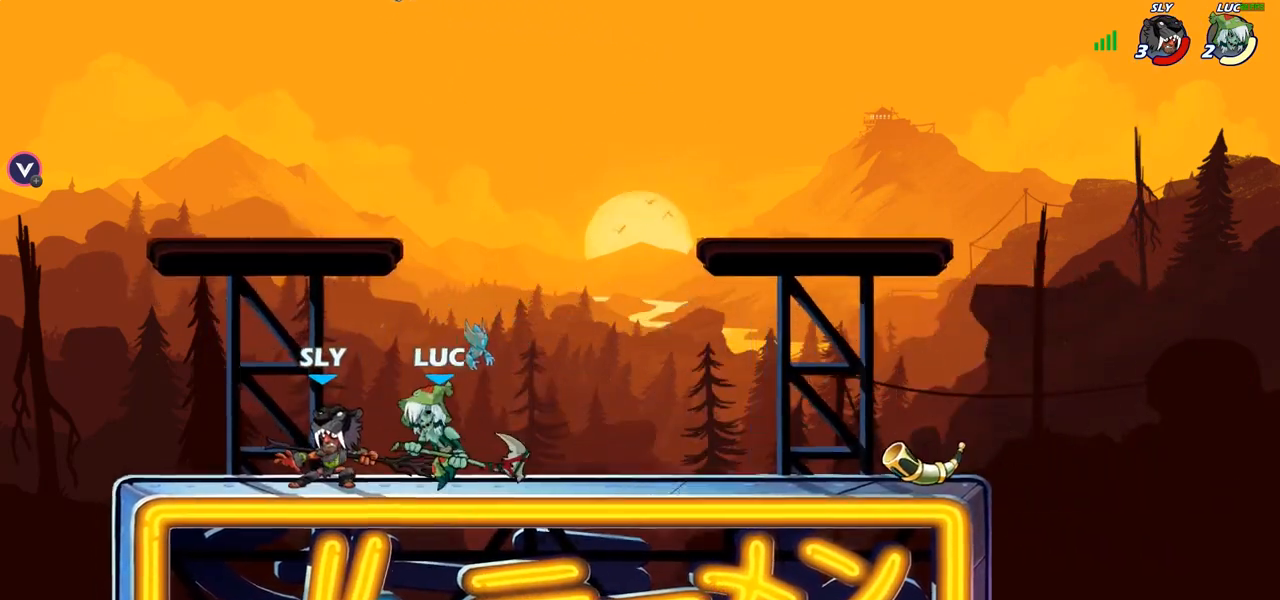
{"buttons": [], "left_stick": "center", "right_stick": "center", "events": [[50, "left_stick", "center"]]}
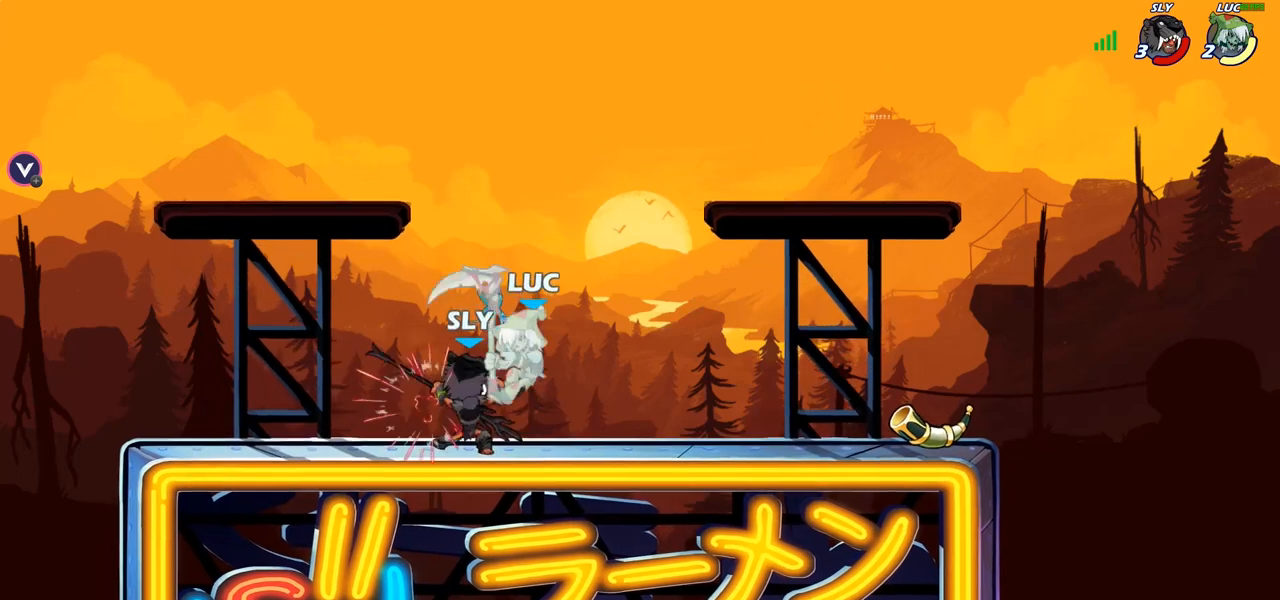
{"buttons": ["R1", "R2"], "left_stick": "up", "right_stick": "center", "events": [[233, "left_stick", "left"], [283, "left_stick", "up-left"], [400, "R2", "down"], [450, "R1", "down"], [450, "left_stick", "up"]]}
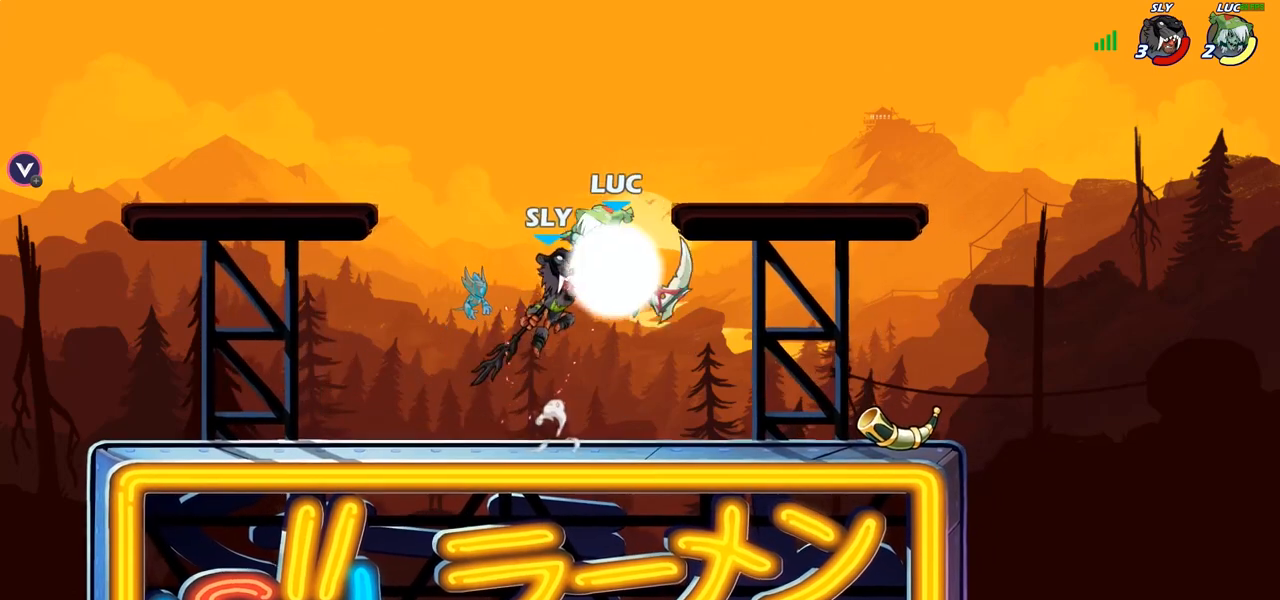
{"buttons": ["R1"], "left_stick": "center", "right_stick": "center", "events": [[33, "left_stick", "up-right"], [50, "R1", "up"], [183, "R2", "up"], [333, "left_stick", "center"], [467, "R1", "down"]]}
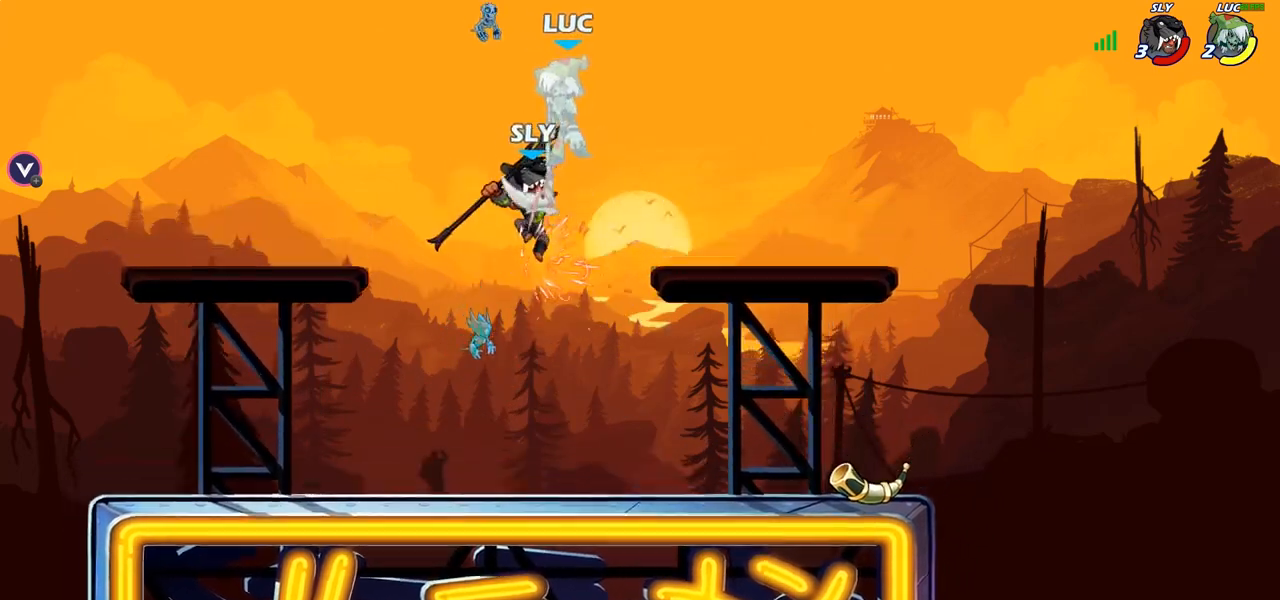
{"buttons": [], "left_stick": "right", "right_stick": "center", "events": [[133, "R1", "up"], [200, "left_stick", "right"], [267, "CROSS", "down"], [283, "R1", "down"], [383, "R1", "up"], [450, "CROSS", "up"]]}
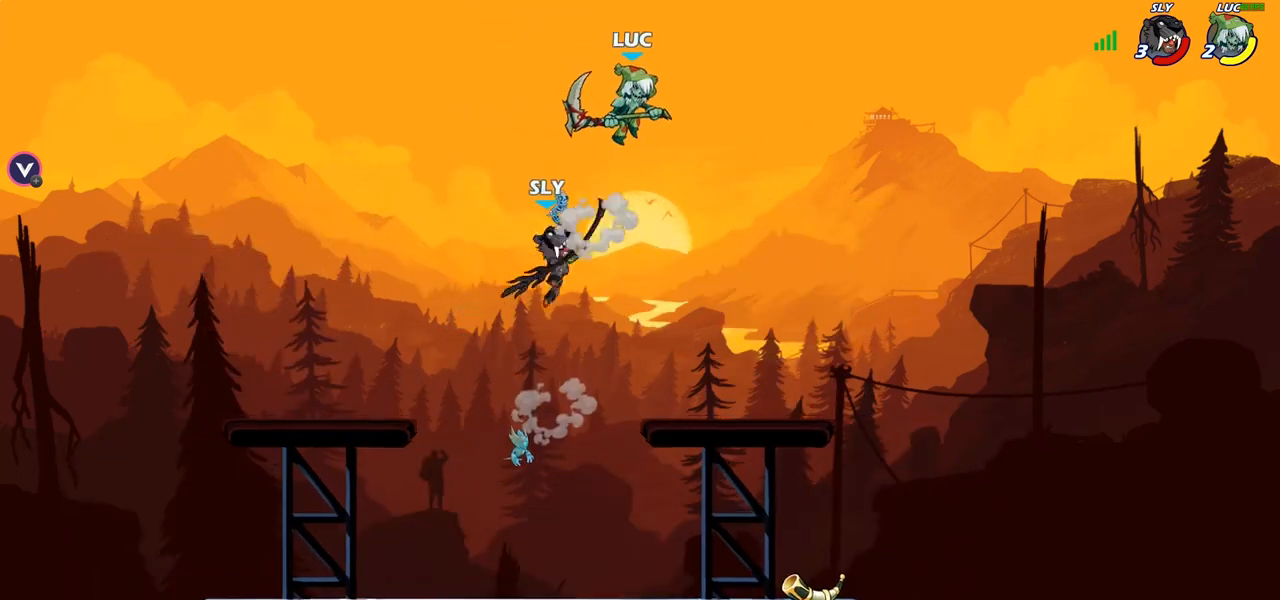
{"buttons": [], "left_stick": "down-left", "right_stick": "center", "events": [[17, "CROSS", "down"], [183, "CROSS", "up"], [283, "left_stick", "down-left"]]}
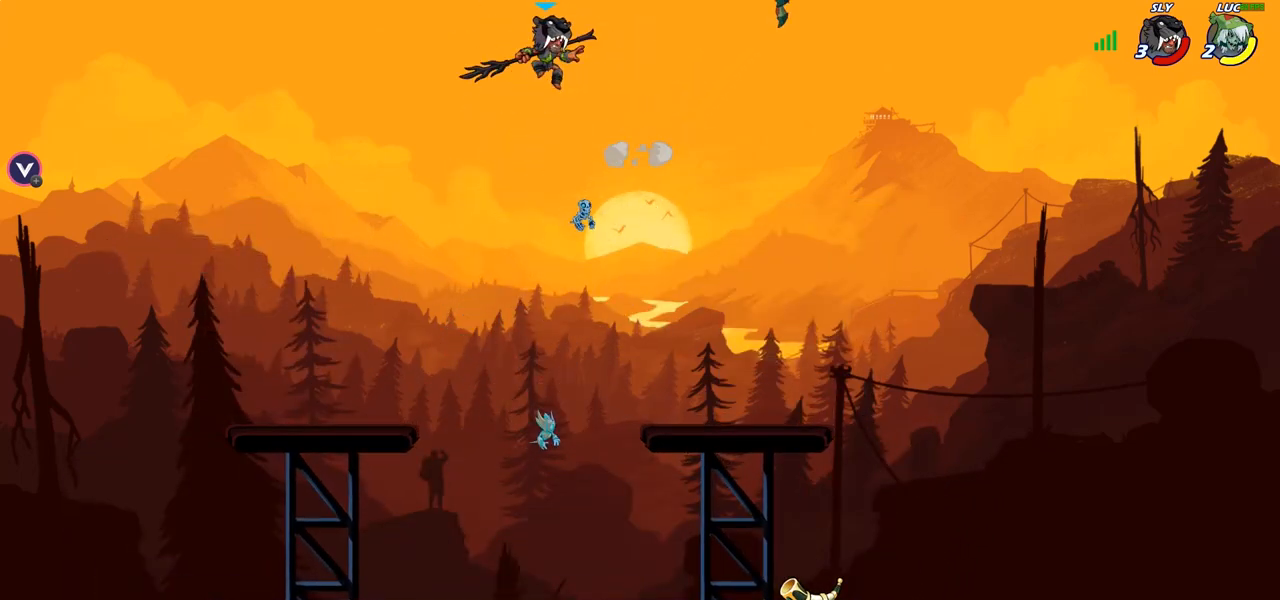
{"buttons": [], "left_stick": "up-left", "right_stick": "center", "events": [[67, "left_stick", "up-left"], [333, "SQUARE", "down"], [417, "SQUARE", "up"]]}
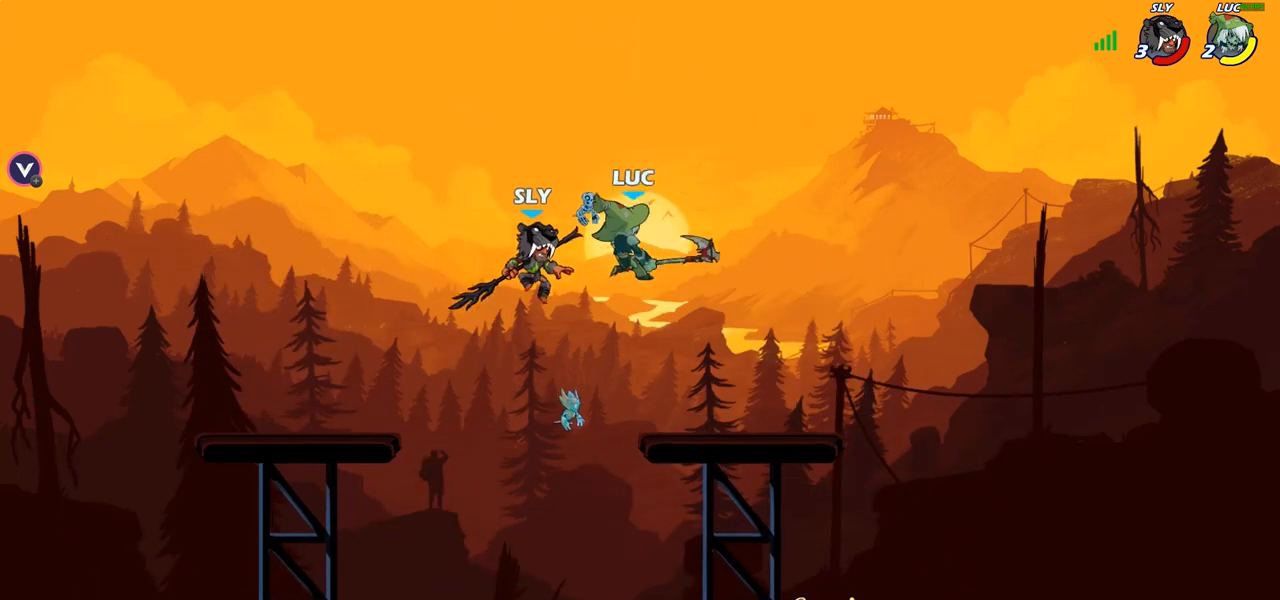
{"buttons": [], "left_stick": "down-left", "right_stick": "center", "events": [[83, "left_stick", "up-right"], [283, "left_stick", "right"], [400, "left_stick", "down-left"]]}
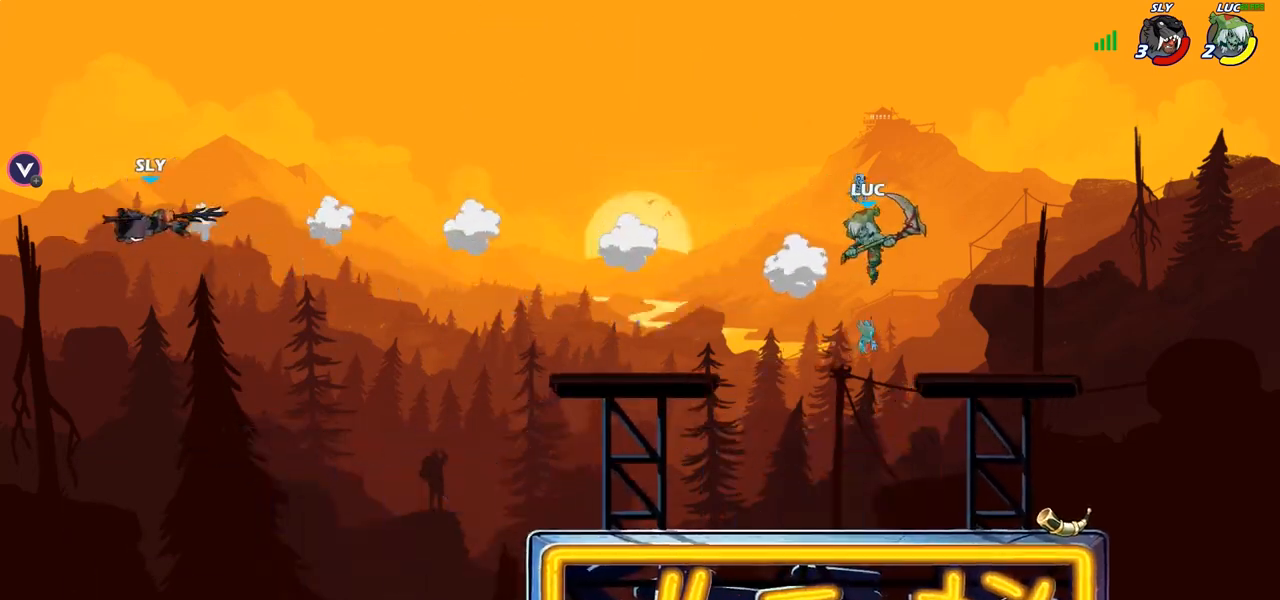
{"buttons": [], "left_stick": "up-right", "right_stick": "center", "events": [[117, "left_stick", "up-left"], [150, "R2", "down"], [417, "R2", "up"], [500, "left_stick", "up-right"]]}
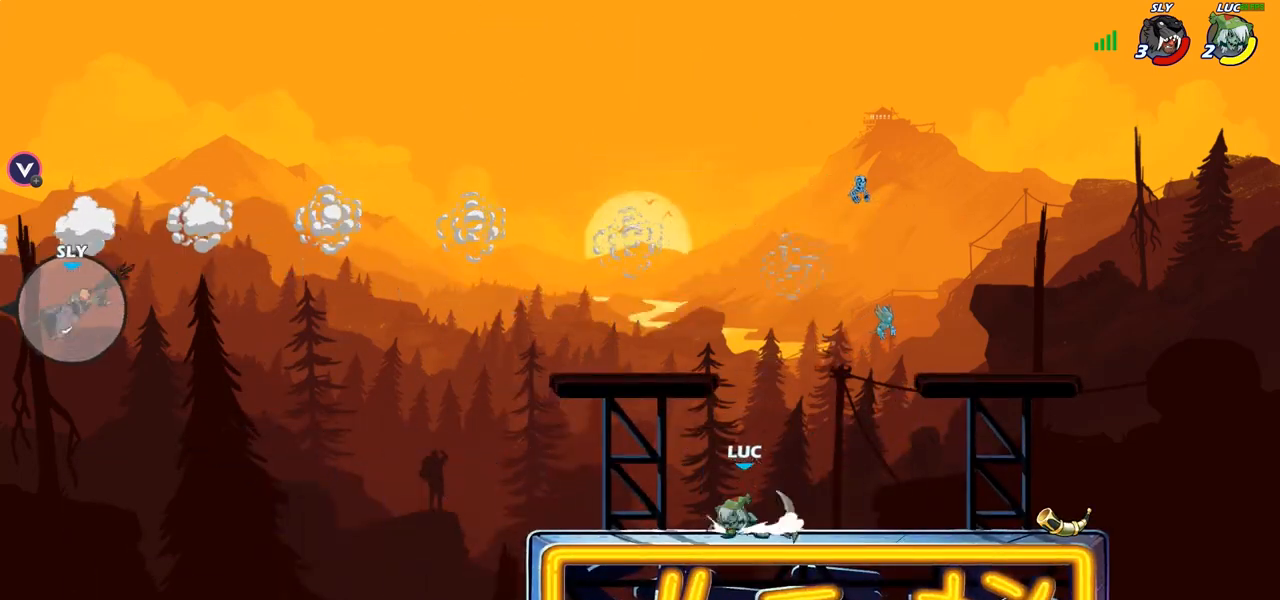
{"buttons": [], "left_stick": "up-left", "right_stick": "center", "events": [[67, "CROSS", "down"], [217, "CROSS", "up"], [250, "left_stick", "up-left"], [333, "CROSS", "down"], [500, "CROSS", "up"]]}
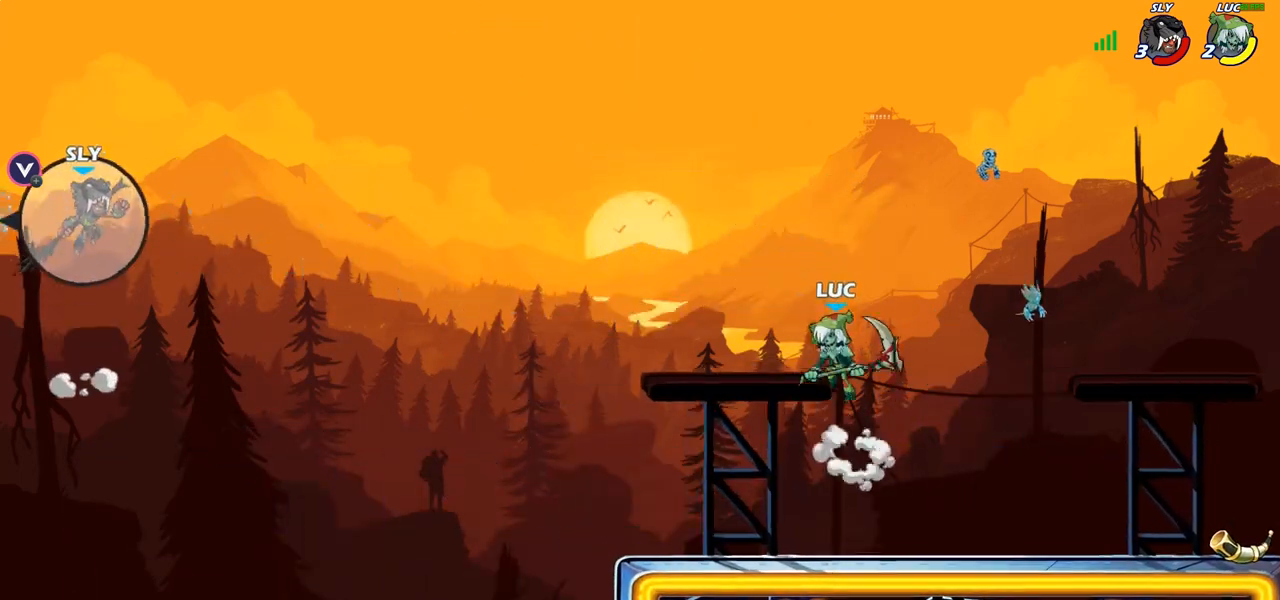
{"buttons": [], "left_stick": "left", "right_stick": "center", "events": [[83, "left_stick", "down-left"], [217, "left_stick", "down-right"], [267, "left_stick", "right"], [383, "left_stick", "up-left"], [500, "left_stick", "left"]]}
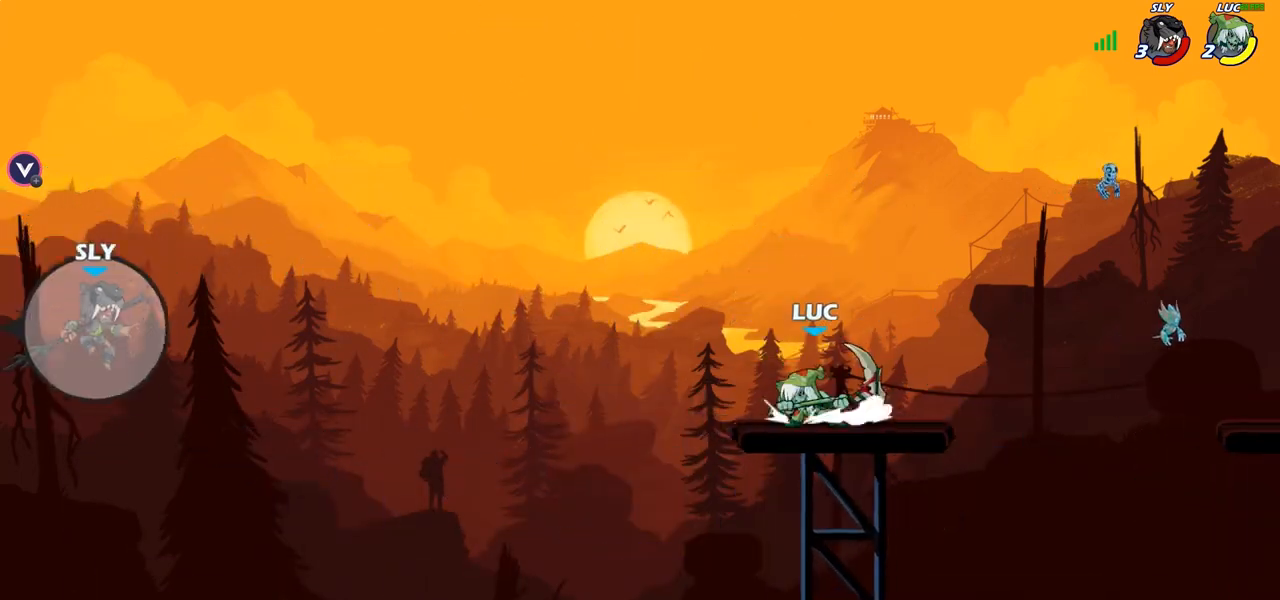
{"buttons": ["CIRCLE"], "left_stick": "left", "right_stick": "center", "events": [[83, "R1", "down"], [83, "R2", "down"], [117, "CIRCLE", "down"], [167, "R1", "up"], [183, "R2", "up"]]}
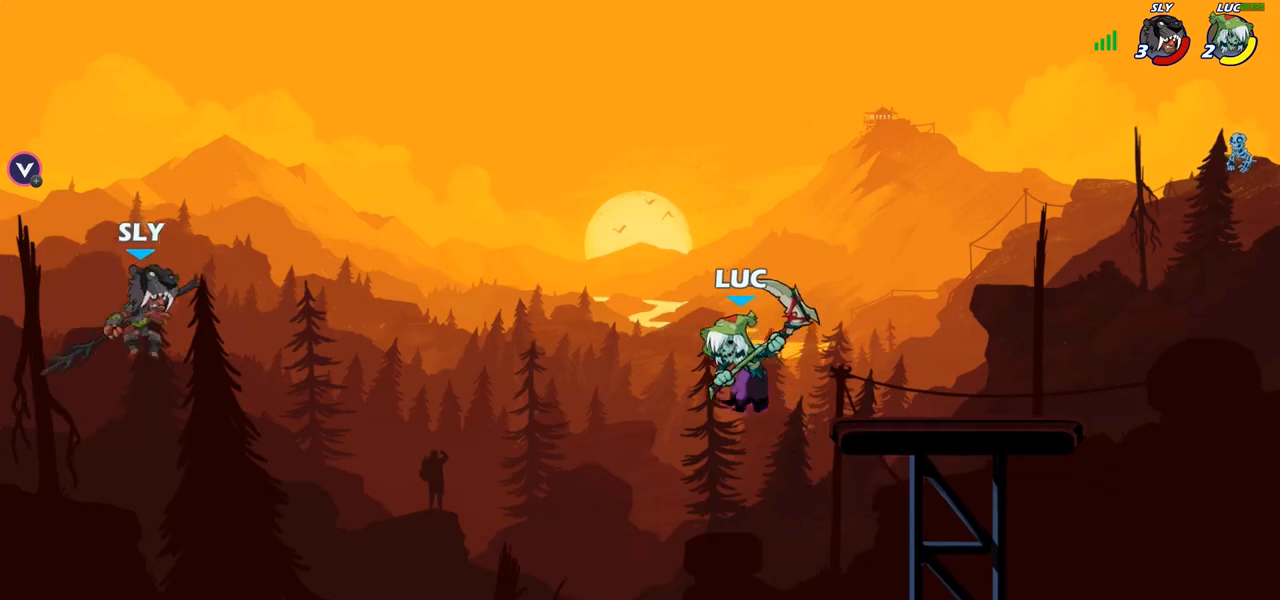
{"buttons": [], "left_stick": "center", "right_stick": "center", "events": [[83, "CIRCLE", "up"], [433, "left_stick", "center"]]}
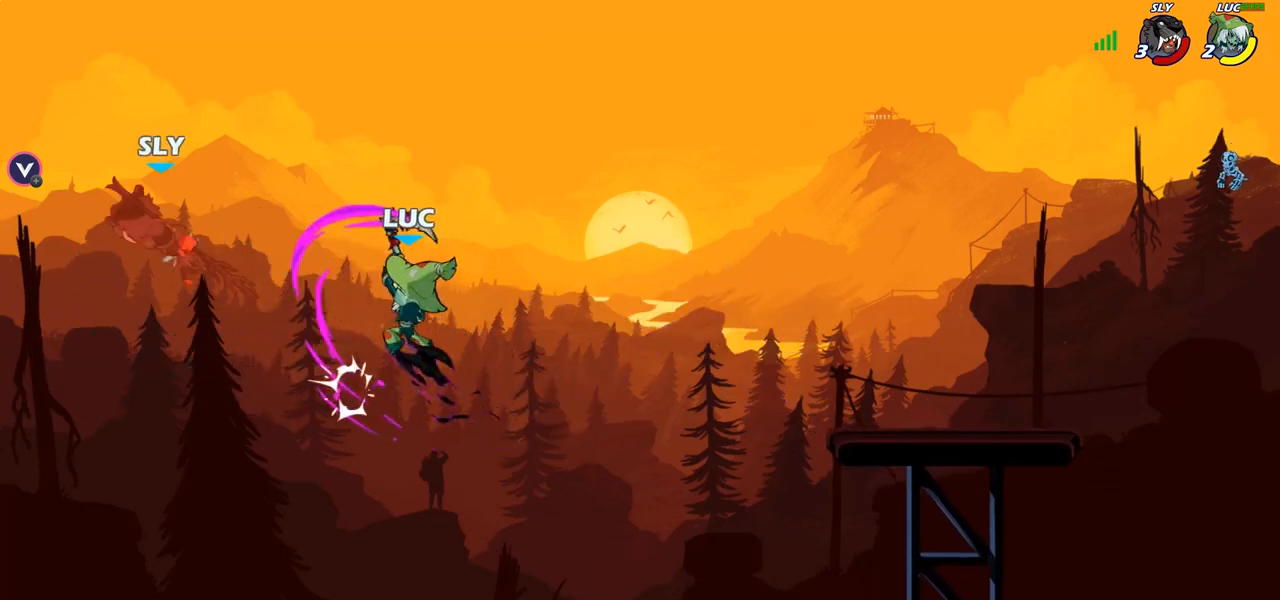
{"buttons": ["CROSS"], "left_stick": "right", "right_stick": "center", "events": [[67, "left_stick", "right"], [433, "CROSS", "down"]]}
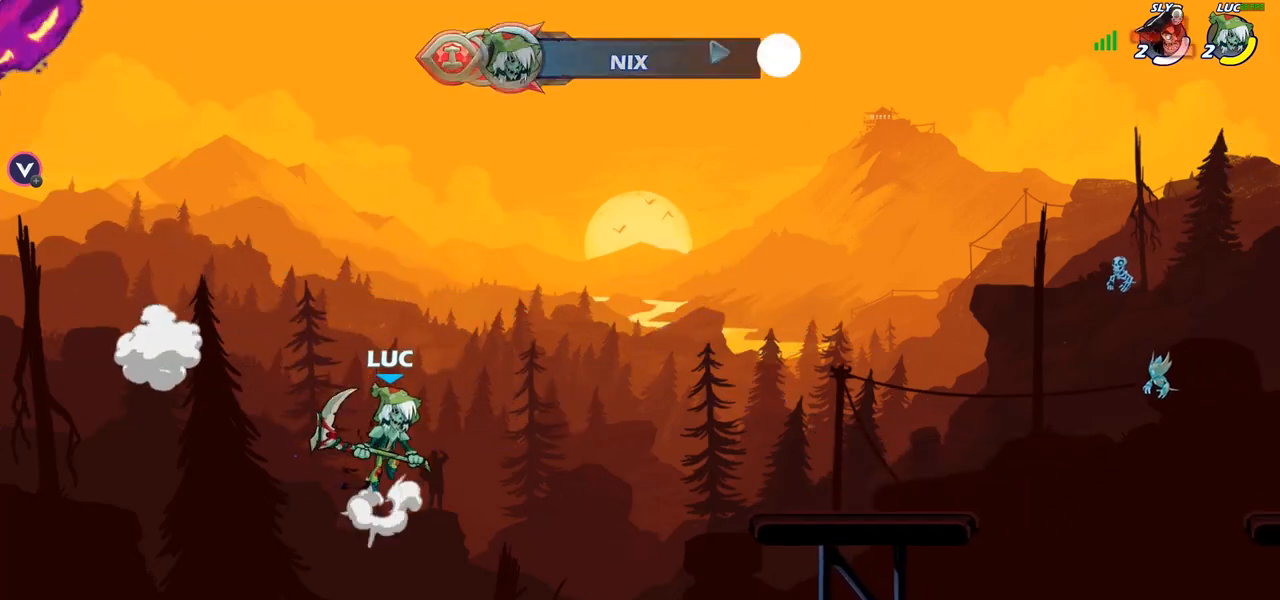
{"buttons": ["R1", "R2"], "left_stick": "up-right", "right_stick": "center", "events": [[100, "CROSS", "up"], [150, "left_stick", "up-right"], [367, "R1", "down"], [367, "R2", "down"]]}
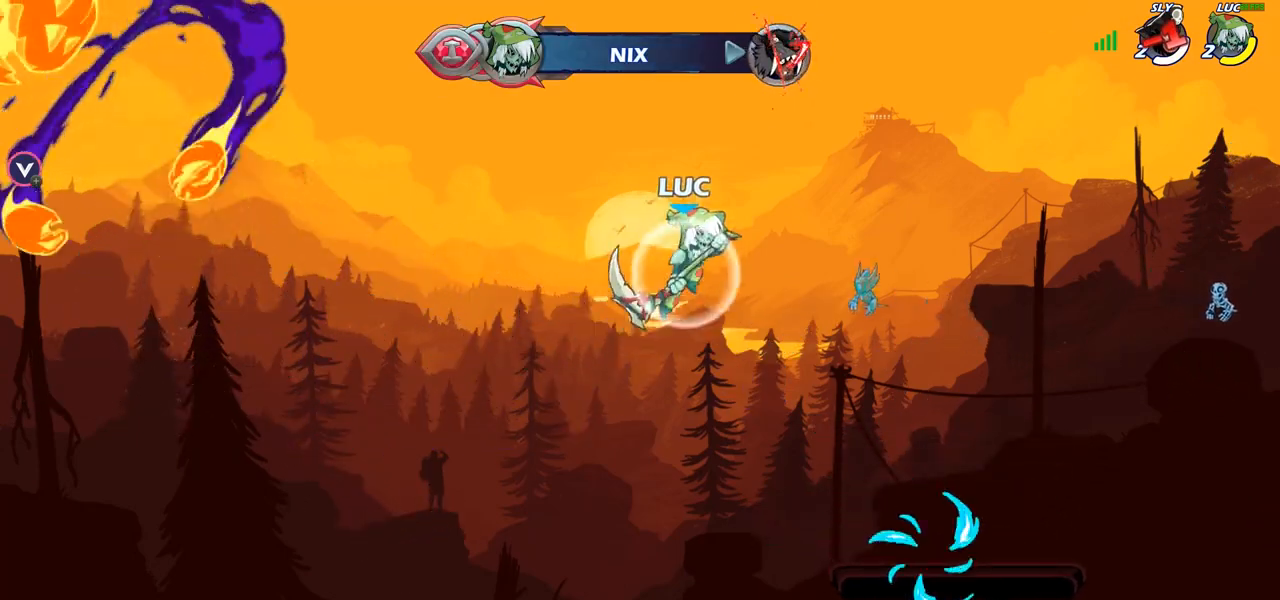
{"buttons": [], "left_stick": "up-right", "right_stick": "center", "events": [[33, "R1", "up"], [50, "R2", "up"], [250, "CIRCLE", "down"], [333, "CIRCLE", "up"]]}
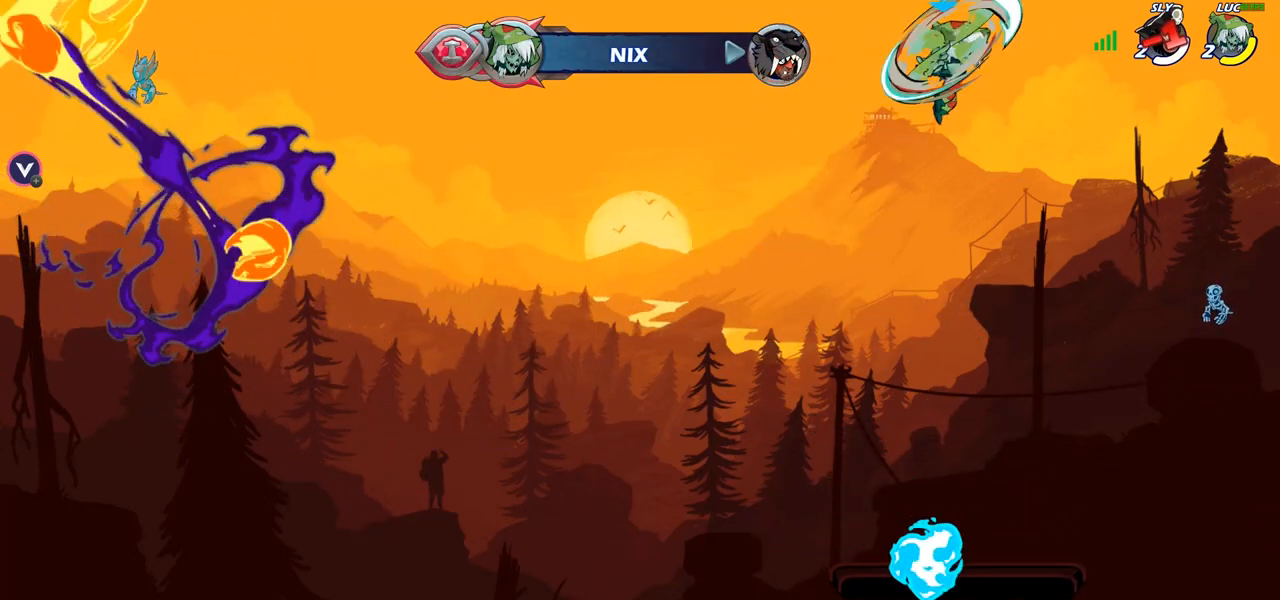
{"buttons": ["R1"], "left_stick": "up", "right_stick": "center", "events": [[17, "left_stick", "center"], [283, "left_stick", "left"], [467, "R1", "down"], [467, "left_stick", "up"]]}
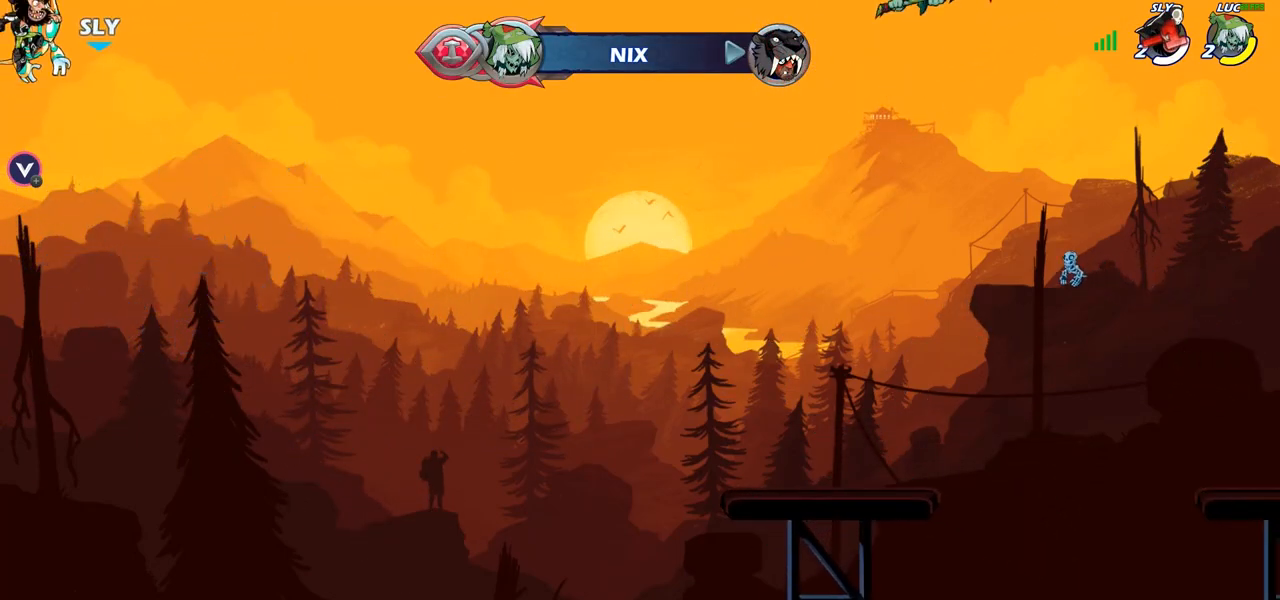
{"buttons": [], "left_stick": "down-left", "right_stick": "center", "events": [[33, "R1", "up"], [117, "left_stick", "center"], [467, "left_stick", "down-left"]]}
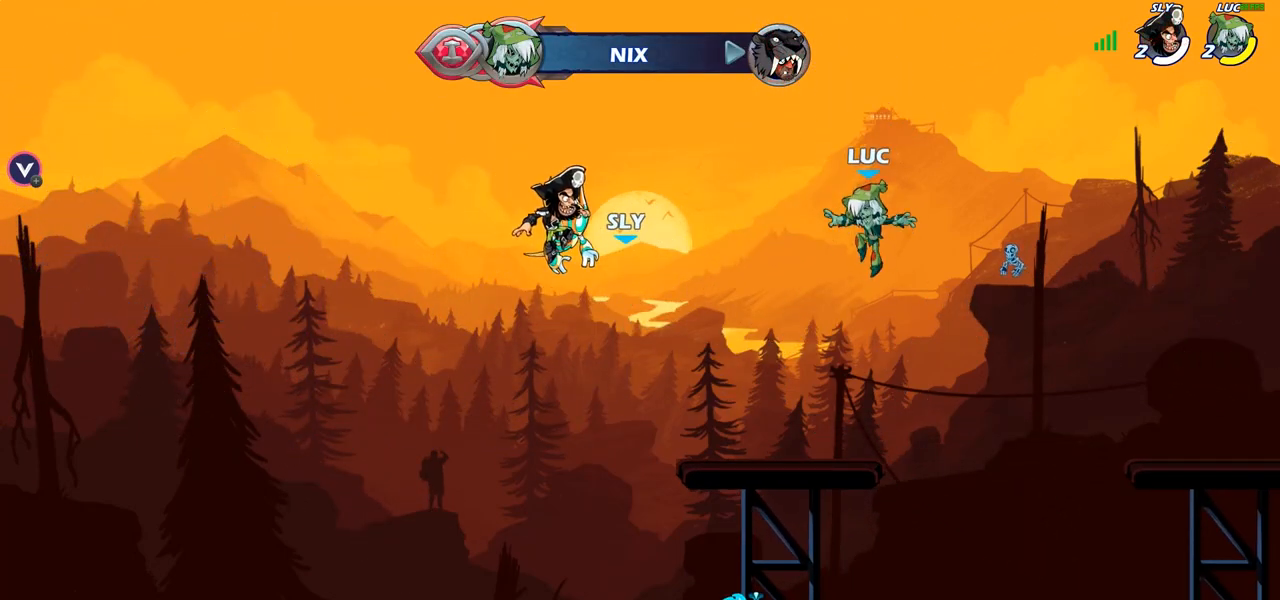
{"buttons": ["R1"], "left_stick": "up-right", "right_stick": "center", "events": [[417, "left_stick", "up-left"], [483, "R1", "down"], [500, "left_stick", "up-right"]]}
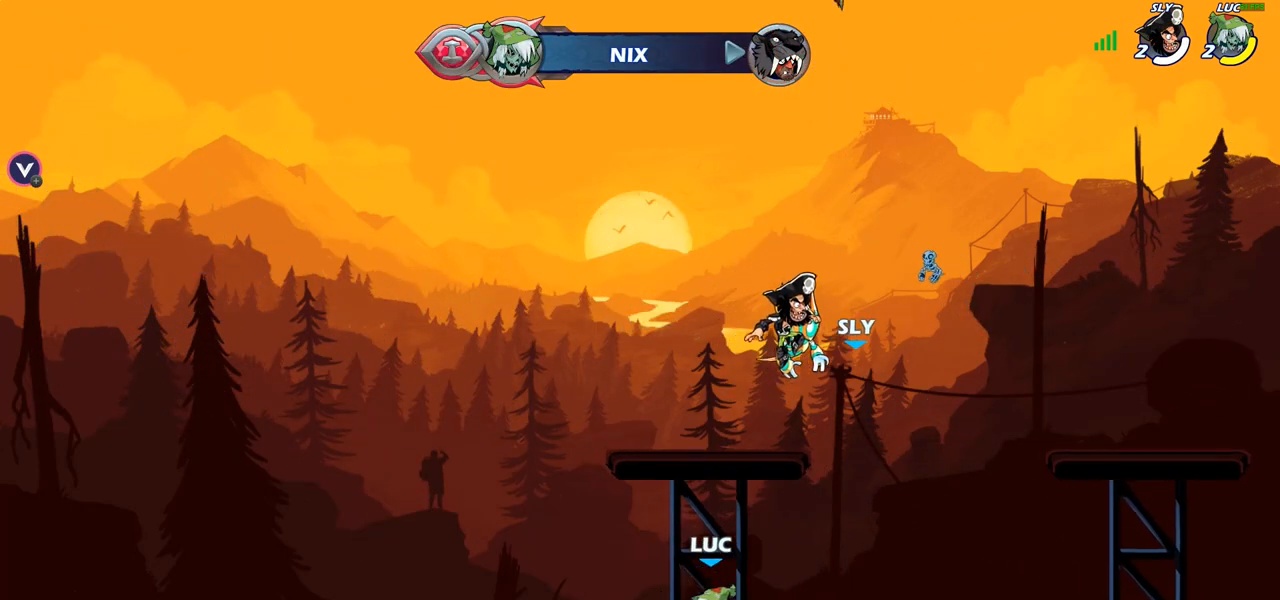
{"buttons": ["R1"], "left_stick": "up", "right_stick": "center", "events": [[17, "CROSS", "down"], [133, "R1", "up"], [150, "CROSS", "up"], [233, "CROSS", "down"], [317, "CROSS", "up"], [367, "left_stick", "up"], [450, "R1", "down"]]}
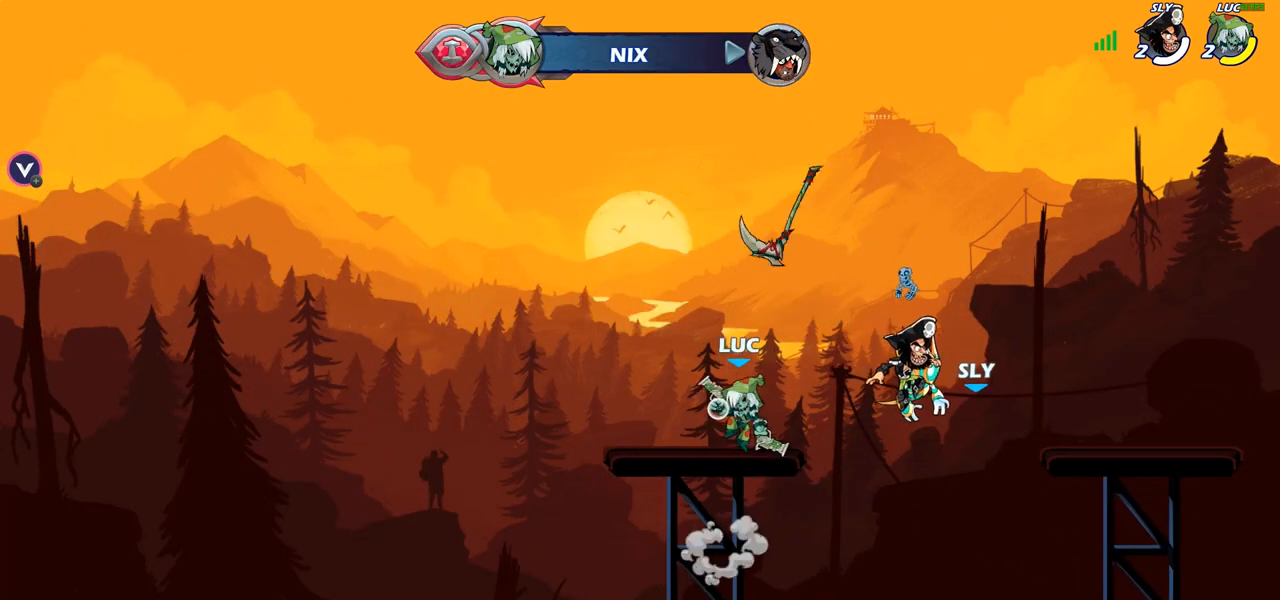
{"buttons": ["R1"], "left_stick": "right", "right_stick": "center", "events": [[17, "R1", "up"], [133, "left_stick", "center"], [417, "left_stick", "right"], [467, "R1", "down"]]}
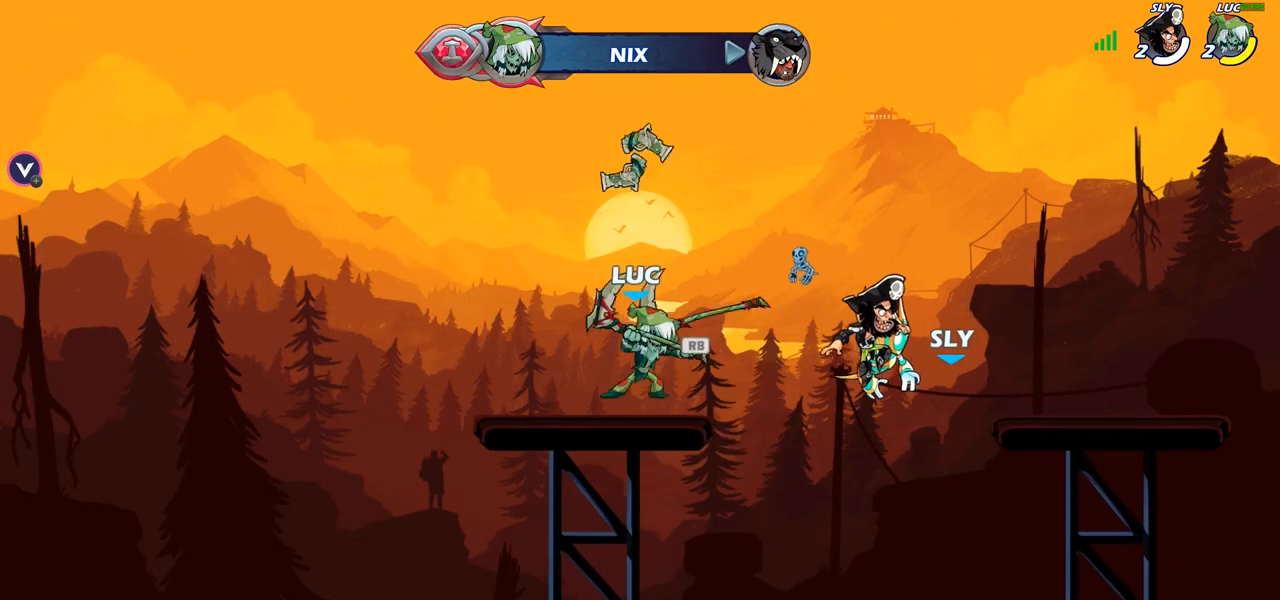
{"buttons": [], "left_stick": "center", "right_stick": "center", "events": [[33, "R1", "up"], [133, "R2", "down"], [167, "SQUARE", "down"], [183, "left_stick", "center"], [233, "R2", "up"], [283, "SQUARE", "up"]]}